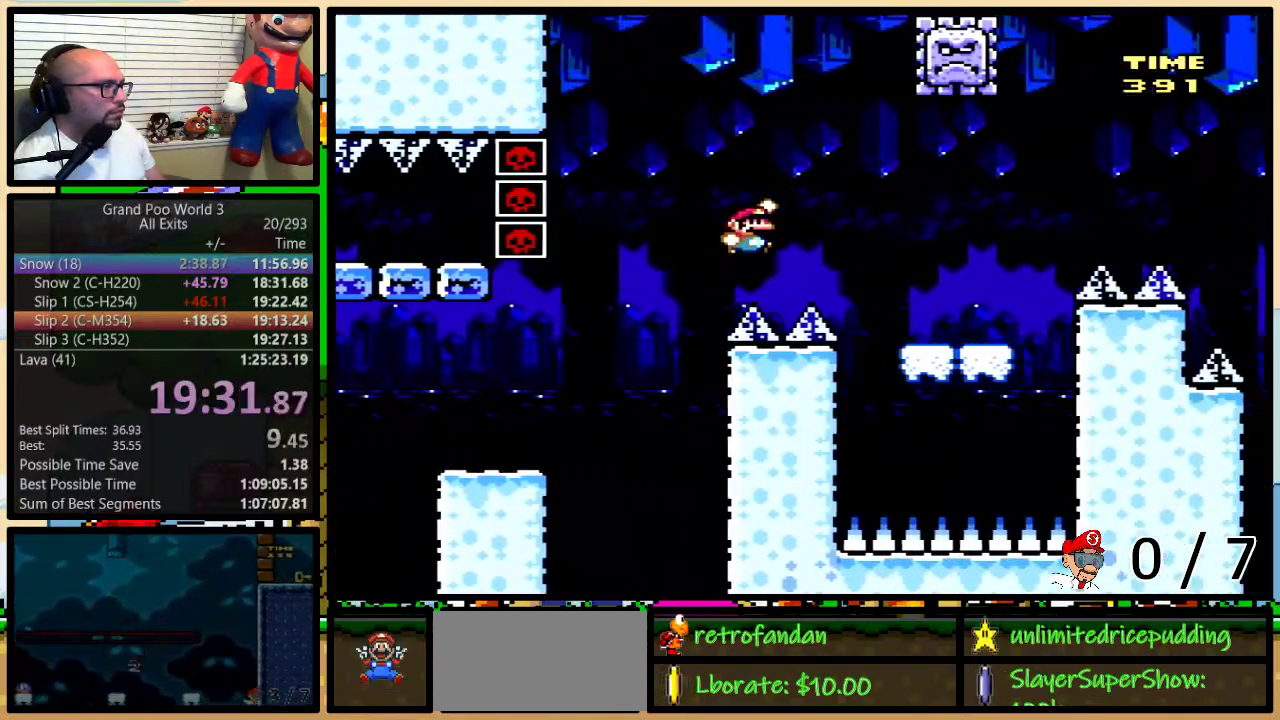
Gameplay with a controller (Nintendo layout); each line is a JSON object with the inputs held at the frame after it. "events" lists button and stick changes between this image and that frame as [ms after this image, input, new state], when the widget could be followed in between. Not read: DPAD_LEFT L1 L3 R1 R3.
{"buttons": ["Y"], "events": [[183, "B", "up"], [233, "DPAD_UP", "up"], [317, "DPAD_RIGHT", "up"]]}
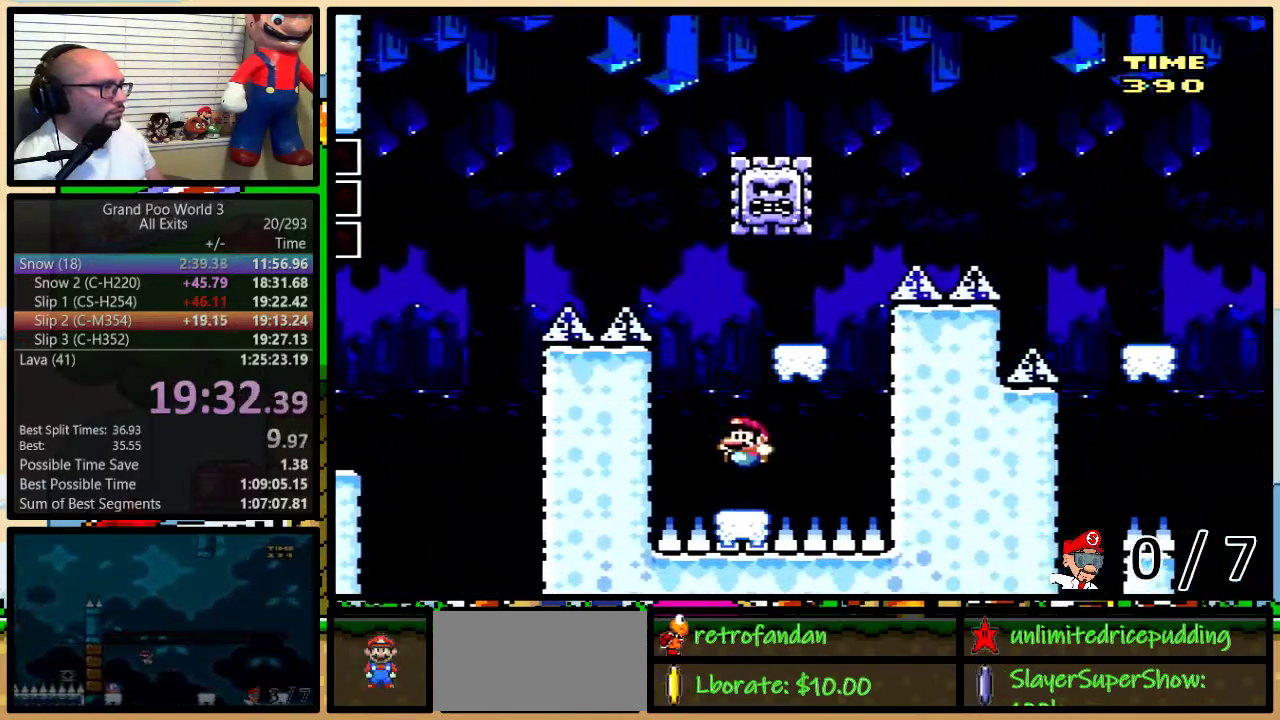
{"buttons": ["A", "Y", "DPAD_UP", "DPAD_RIGHT"], "events": [[83, "A", "down"], [200, "DPAD_RIGHT", "down"], [283, "A", "up"], [367, "DPAD_UP", "down"], [467, "A", "down"]]}
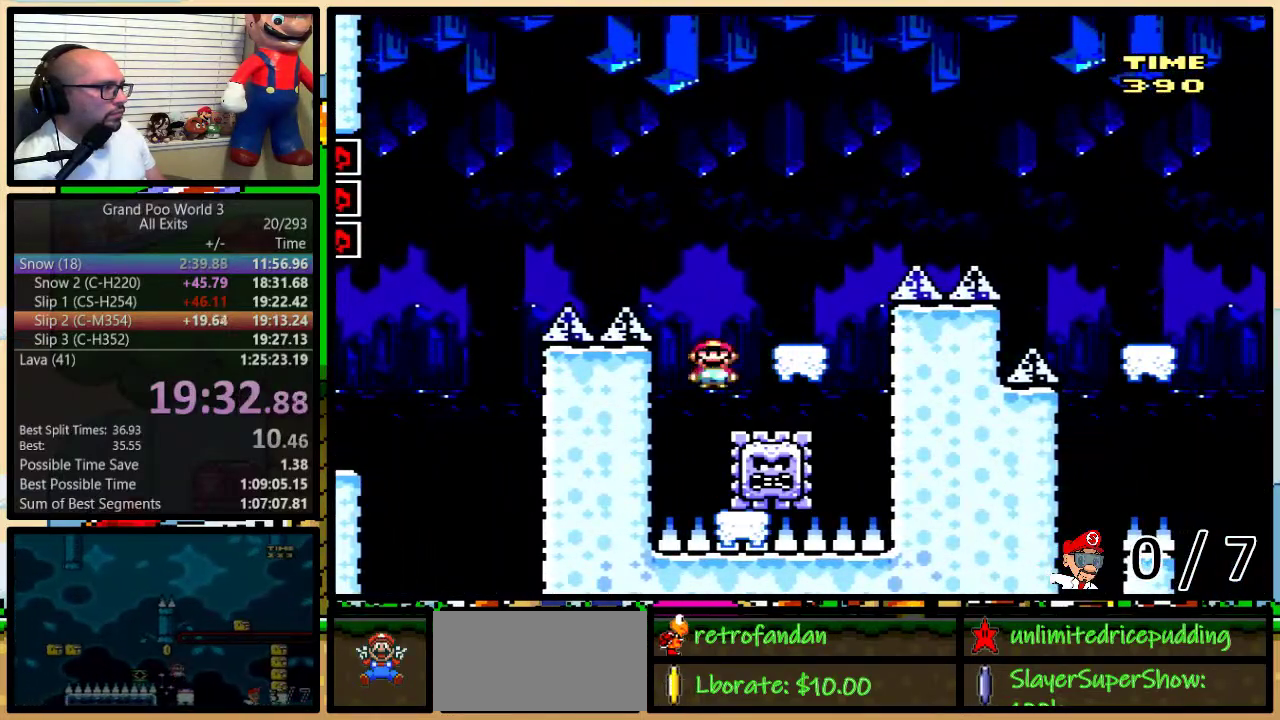
{"buttons": ["A", "Y", "DPAD_UP", "DPAD_RIGHT"], "events": [[117, "DPAD_RIGHT", "up"], [183, "DPAD_UP", "up"], [267, "DPAD_RIGHT", "down"], [267, "DPAD_UP", "down"]]}
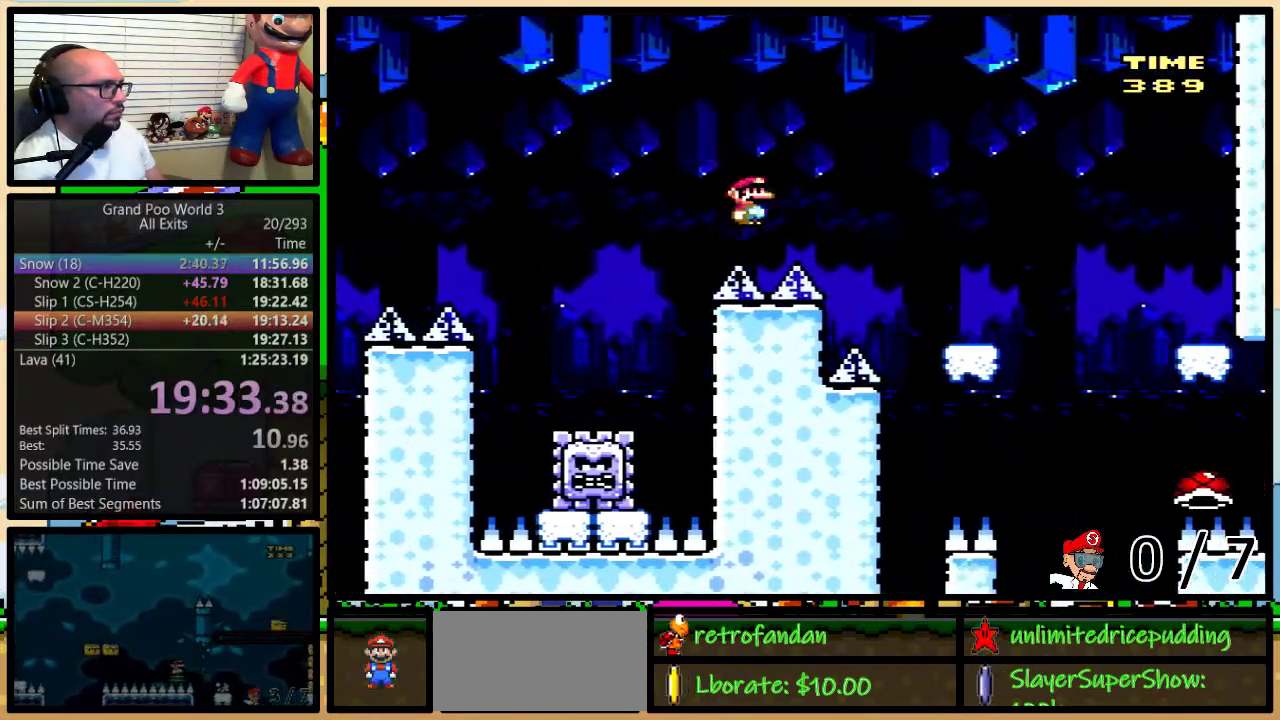
{"buttons": ["Y", "DPAD_RIGHT"], "events": [[17, "A", "up"], [83, "DPAD_UP", "up"], [367, "DPAD_RIGHT", "up"], [467, "DPAD_RIGHT", "down"]]}
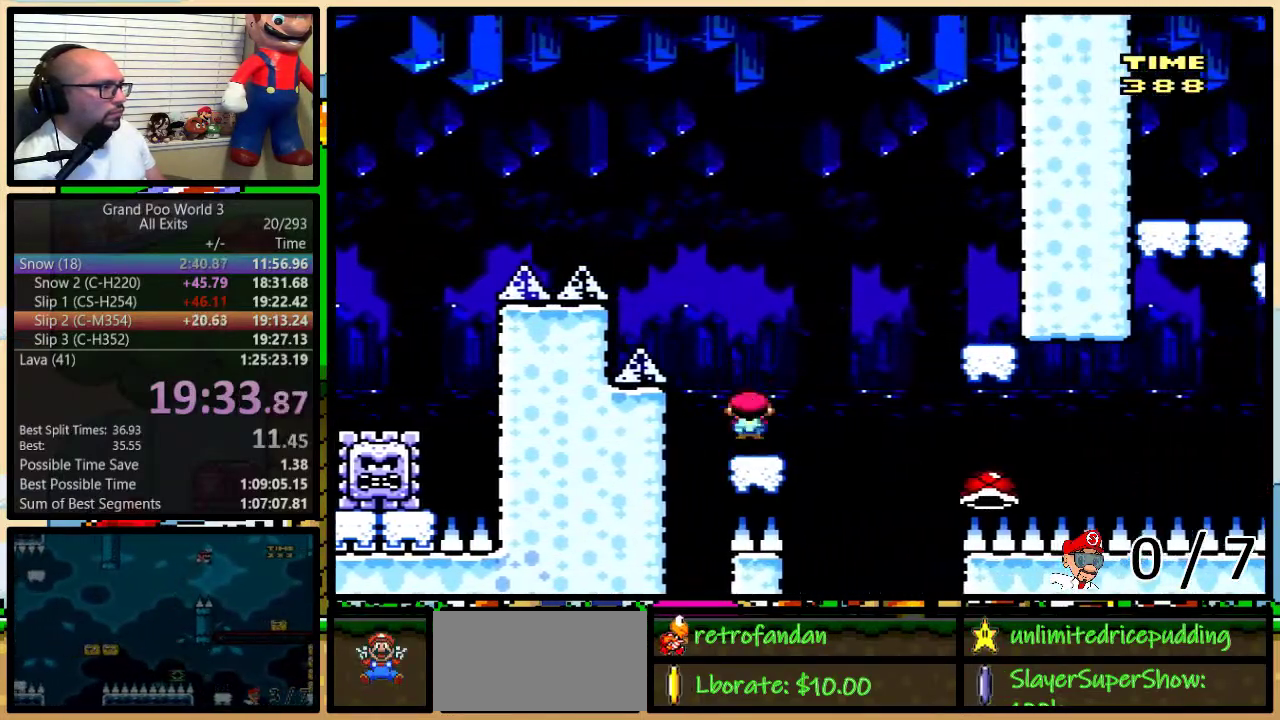
{"buttons": ["Y", "DPAD_RIGHT"], "events": [[83, "DPAD_UP", "down"], [117, "B", "down"], [250, "B", "up"], [283, "DPAD_UP", "up"], [300, "B", "down"], [467, "B", "up"]]}
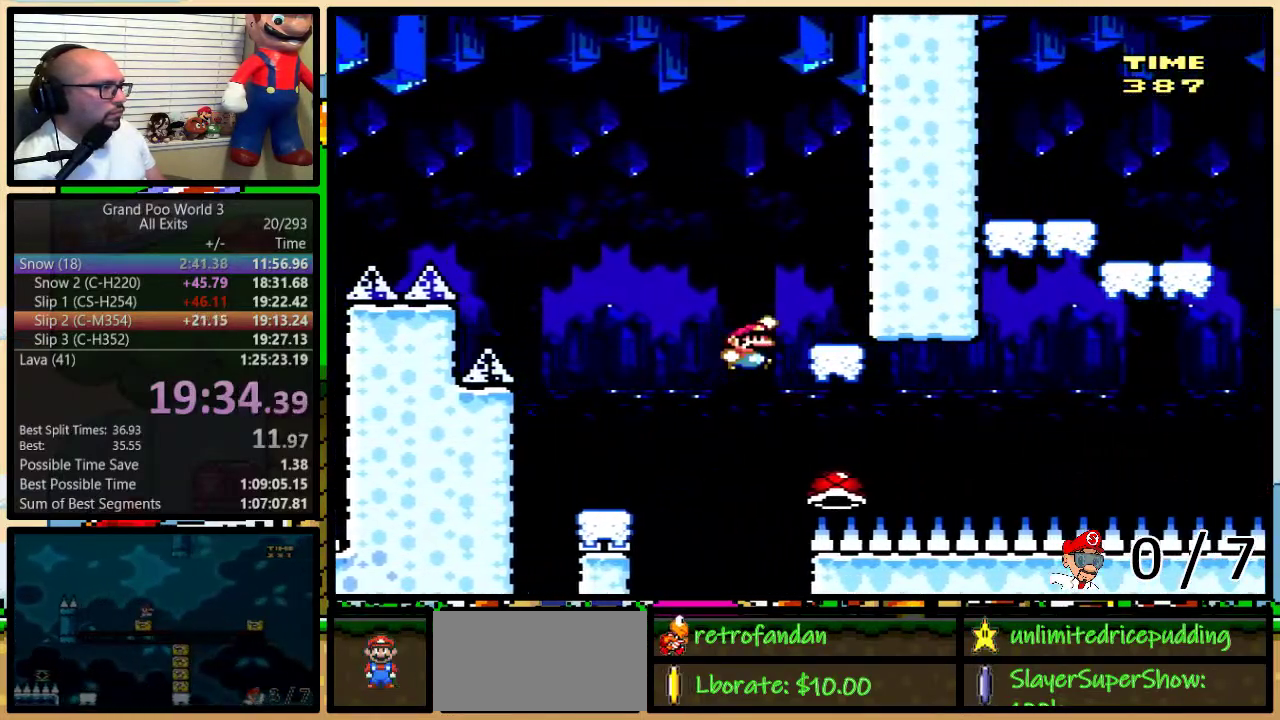
{"buttons": ["Y"], "events": [[50, "DPAD_RIGHT", "up"], [267, "DPAD_RIGHT", "down"], [333, "DPAD_RIGHT", "up"], [333, "Y", "up"], [433, "Y", "down"]]}
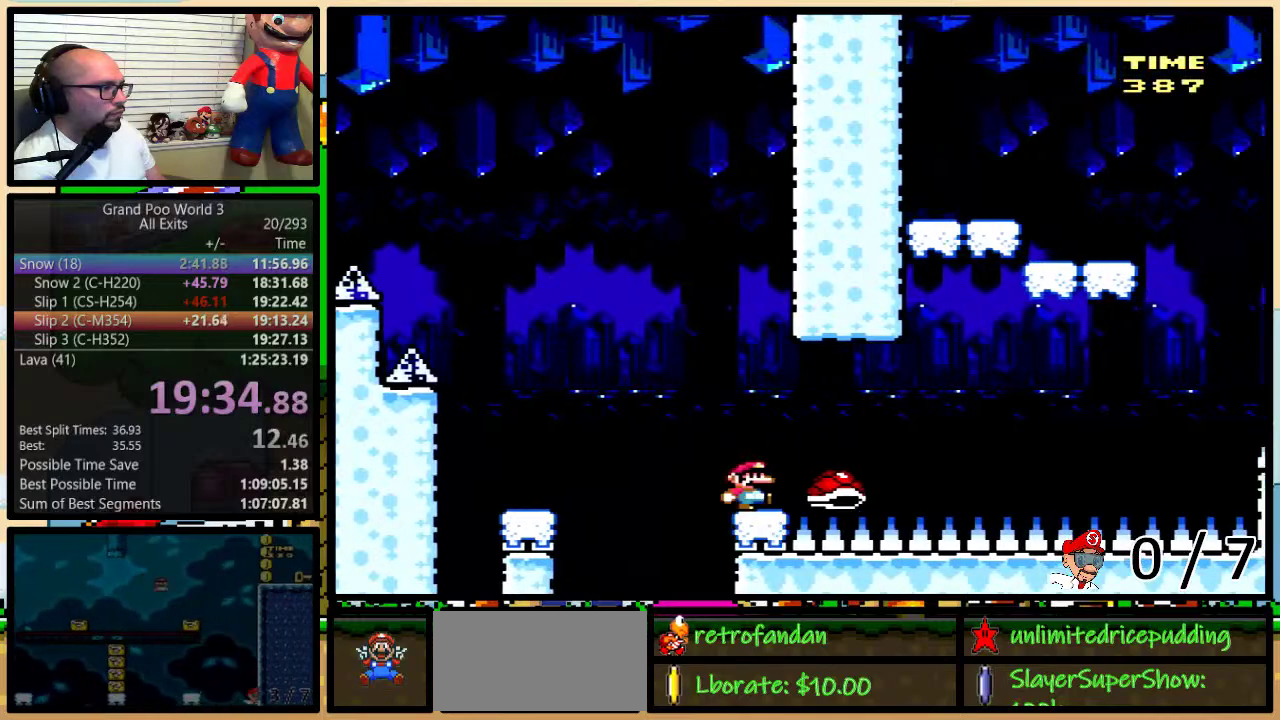
{"buttons": ["B", "Y", "DPAD_UP", "DPAD_RIGHT"], "events": [[50, "DPAD_RIGHT", "down"], [183, "DPAD_UP", "down"], [267, "B", "down"], [333, "B", "up"], [467, "B", "down"]]}
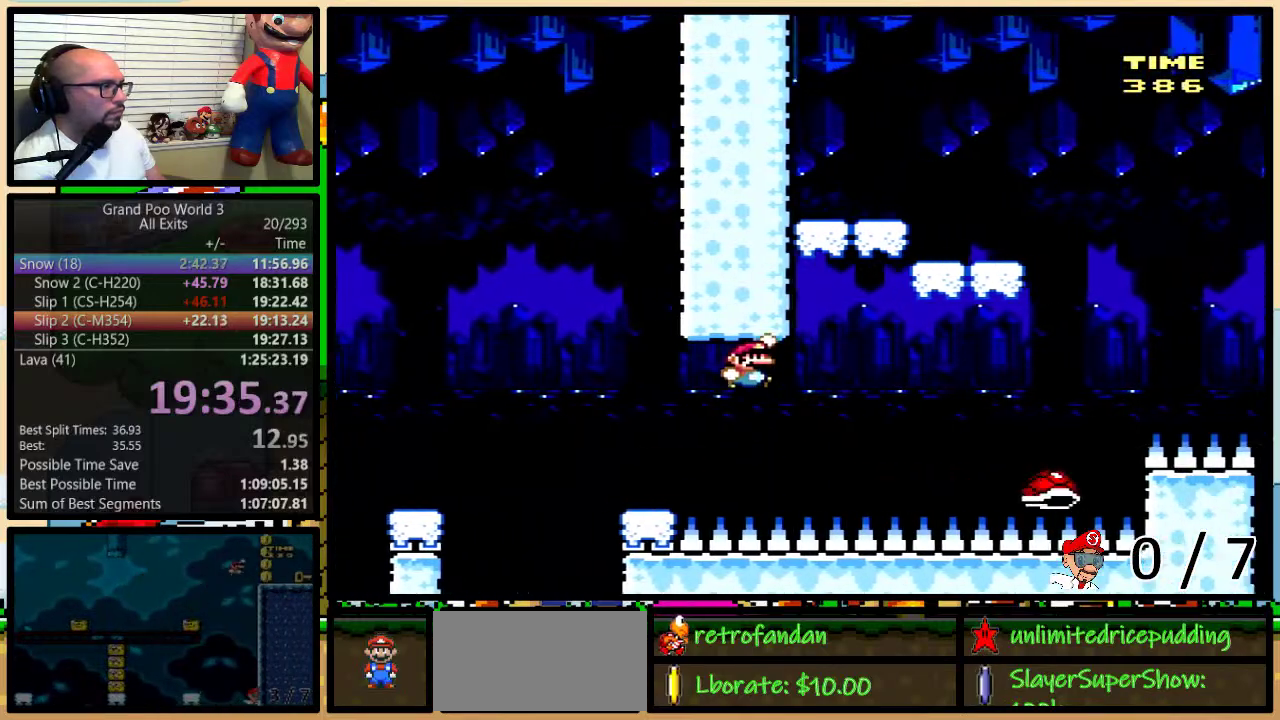
{"buttons": ["B", "Y"], "events": [[283, "B", "up"], [333, "B", "down"], [400, "DPAD_RIGHT", "up"], [400, "DPAD_UP", "up"]]}
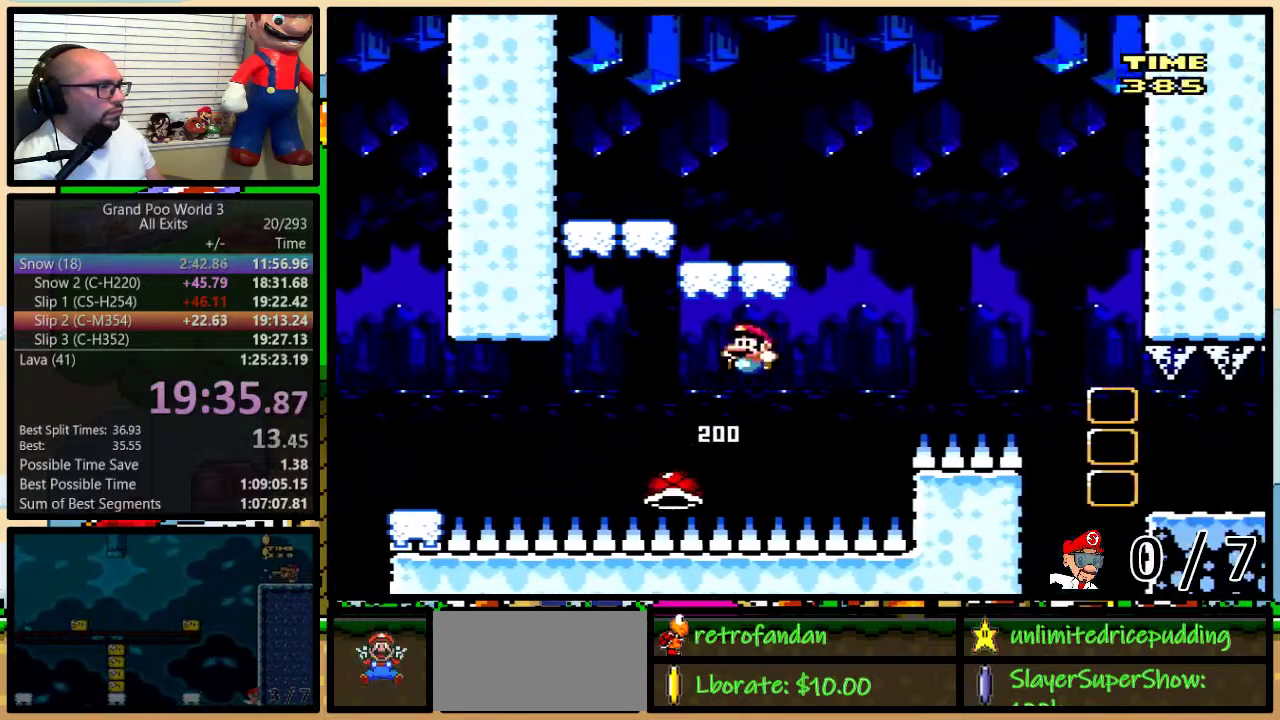
{"buttons": ["Y"], "events": [[83, "B", "up"], [333, "DPAD_RIGHT", "down"], [417, "B", "down"], [467, "B", "up"], [467, "DPAD_RIGHT", "up"]]}
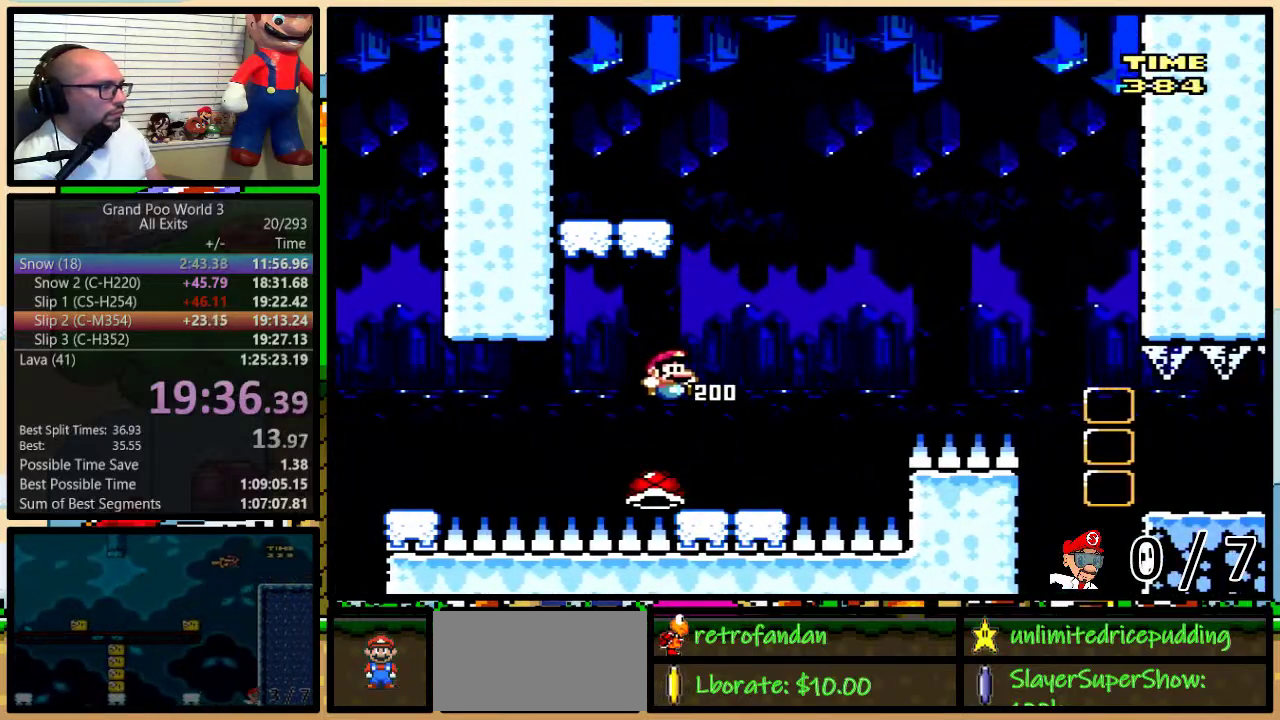
{"buttons": ["B", "Y", "DPAD_RIGHT"], "events": [[17, "DPAD_RIGHT", "down"], [150, "DPAD_UP", "down"], [300, "DPAD_UP", "up"], [333, "B", "down"]]}
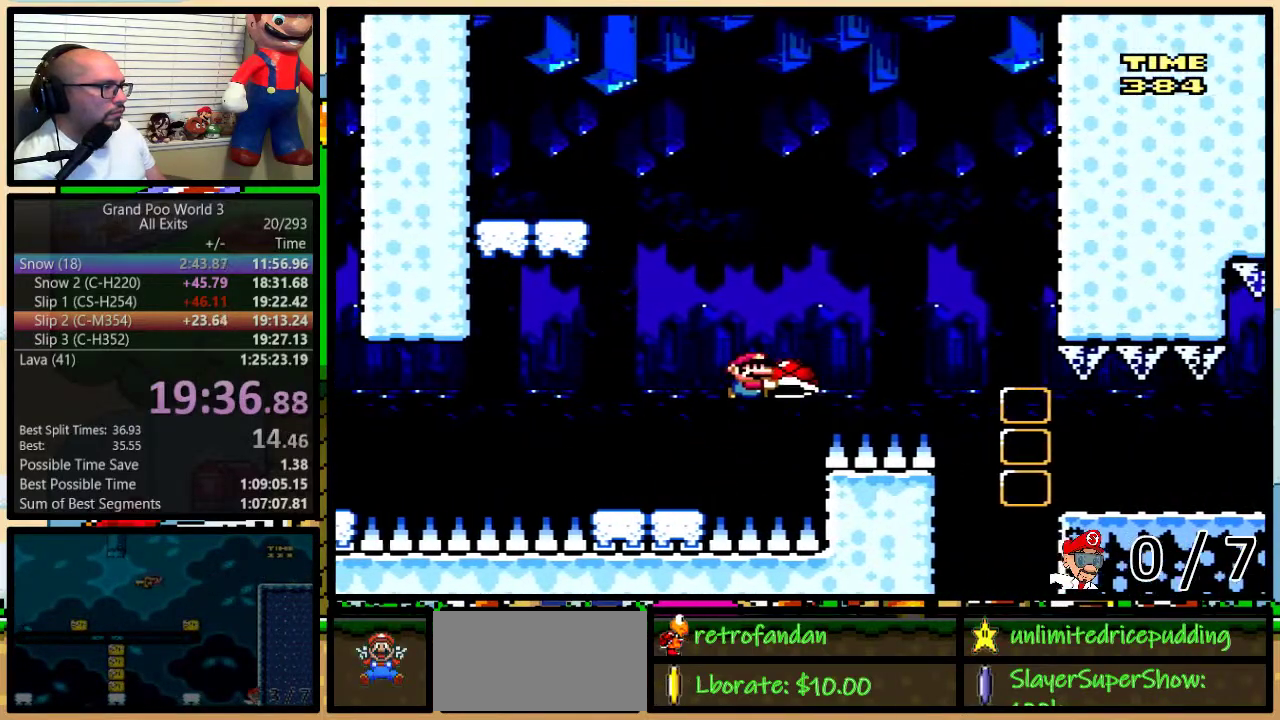
{"buttons": ["Y", "DPAD_RIGHT"], "events": [[83, "B", "up"], [200, "B", "down"], [383, "B", "up"]]}
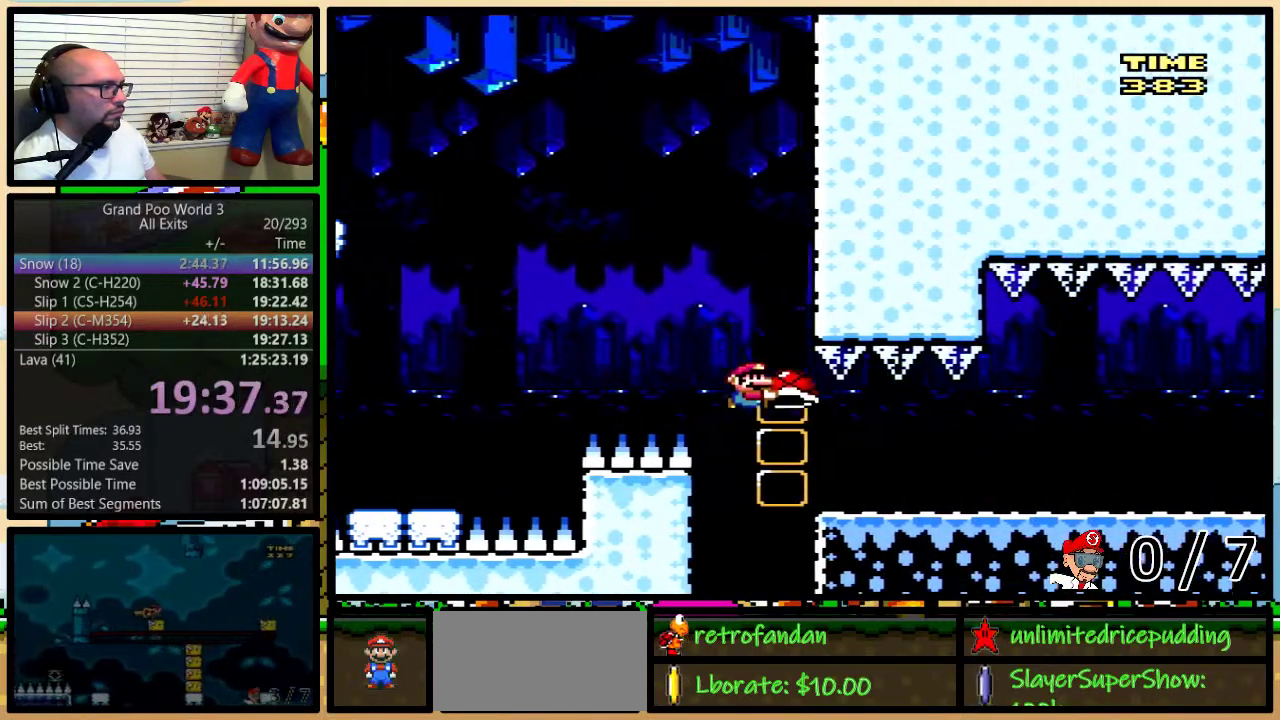
{"buttons": ["Y"], "events": [[117, "Y", "up"], [250, "Y", "down"], [267, "DPAD_RIGHT", "up"]]}
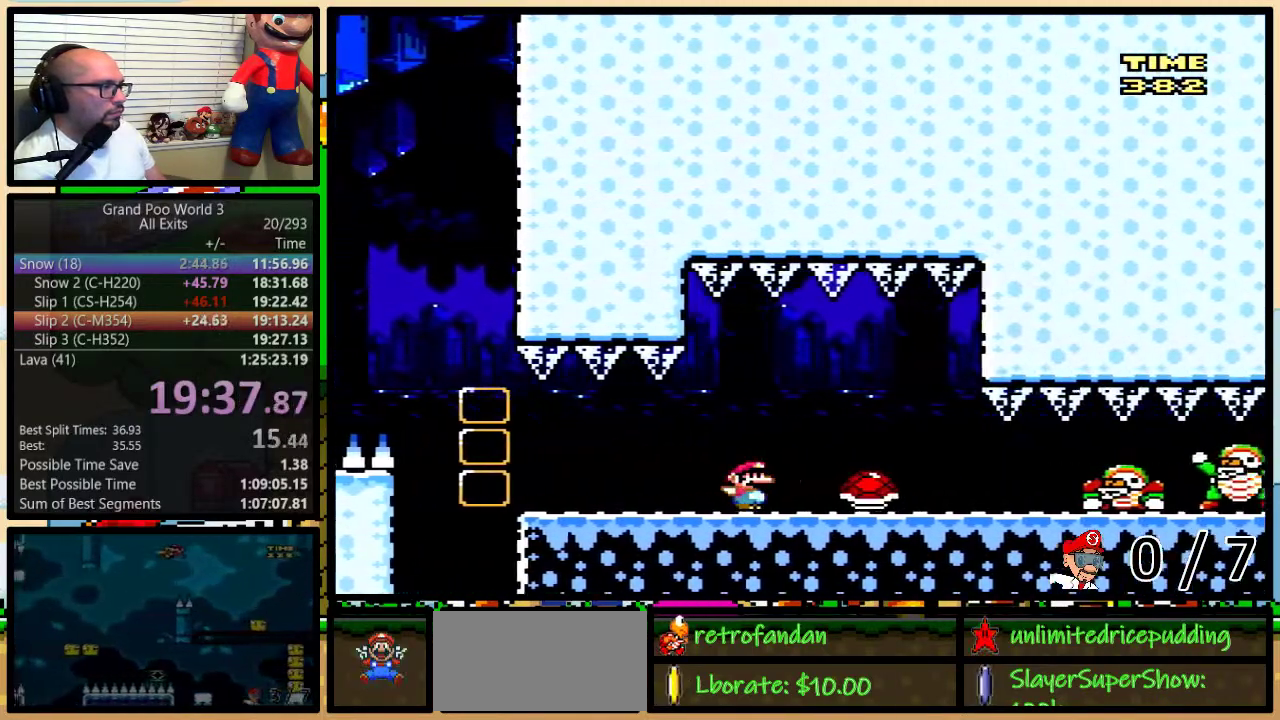
{"buttons": ["Y"], "events": []}
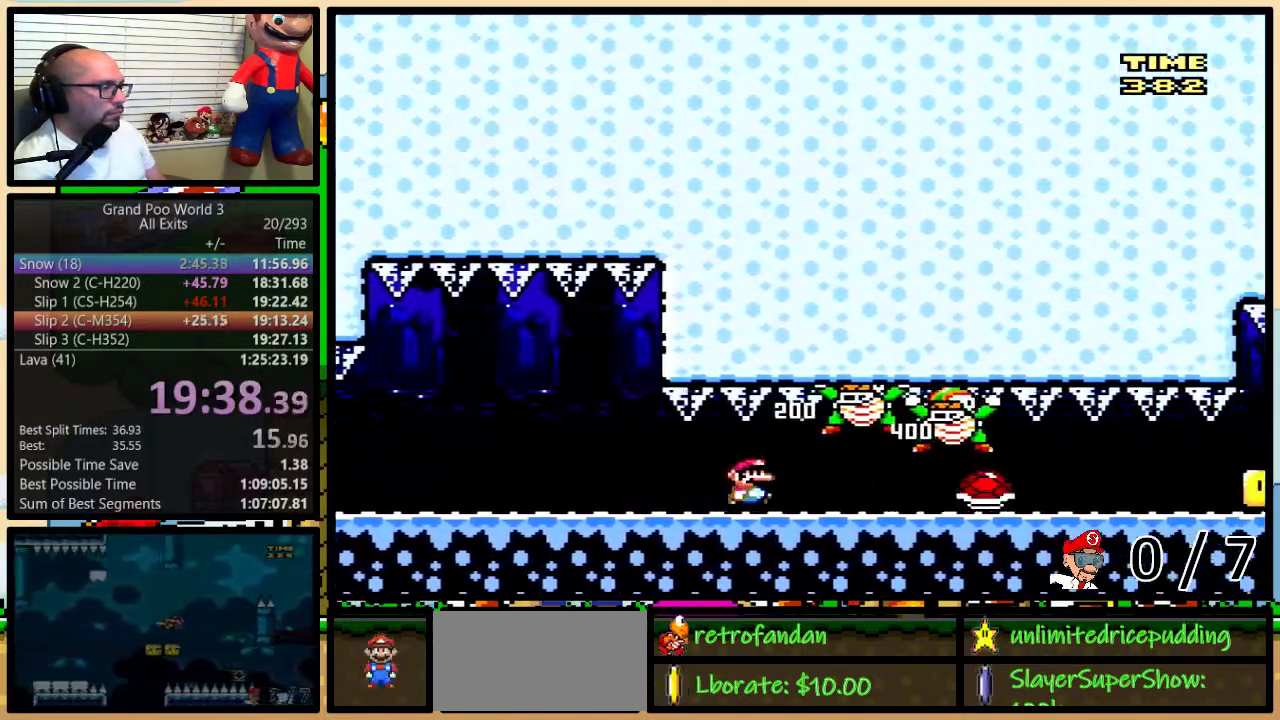
{"buttons": ["Y"], "events": []}
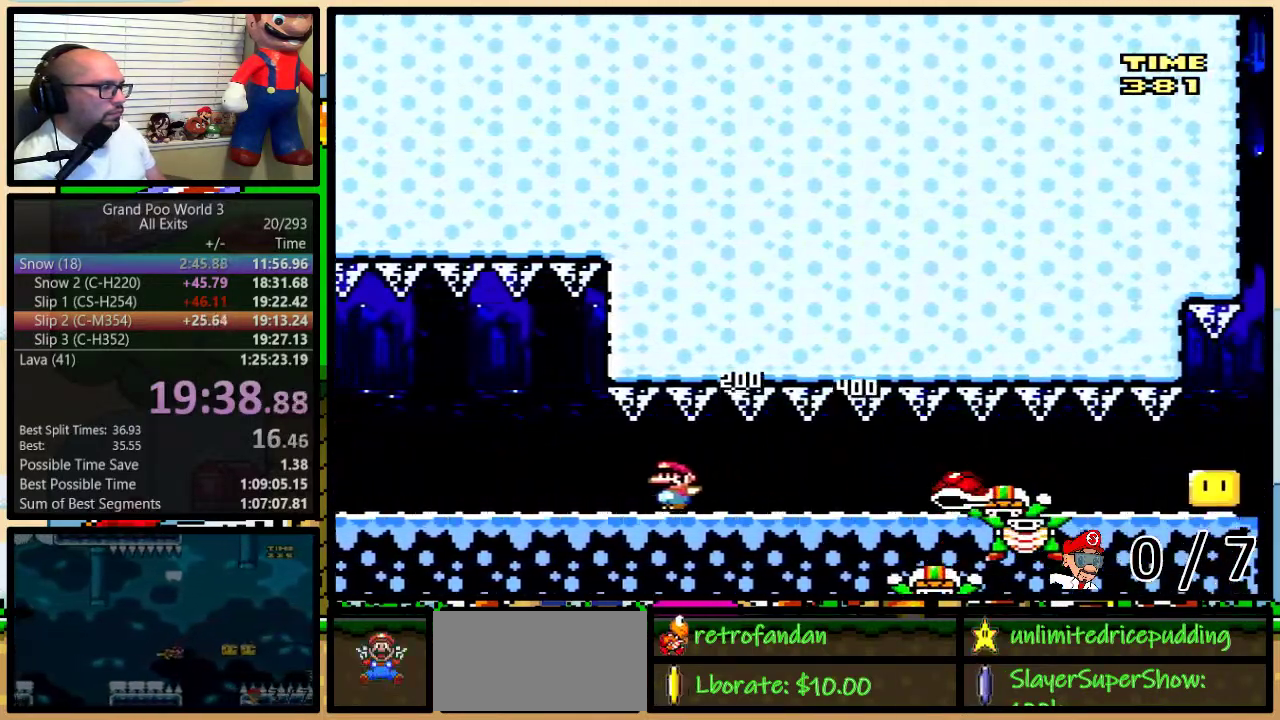
{"buttons": ["Y", "DPAD_UP", "DPAD_RIGHT"], "events": [[117, "A", "down"], [183, "A", "up"], [183, "DPAD_RIGHT", "down"], [217, "DPAD_UP", "down"]]}
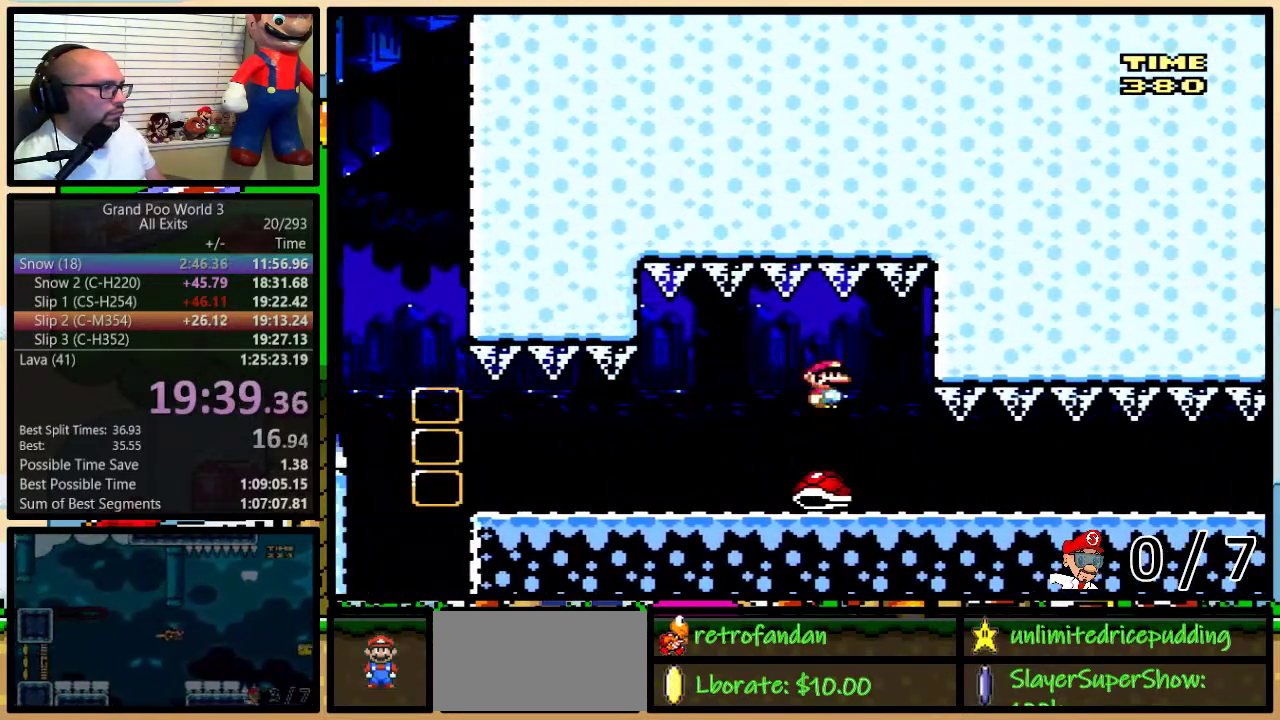
{"buttons": ["Y"], "events": [[183, "DPAD_UP", "up"], [283, "DPAD_RIGHT", "up"]]}
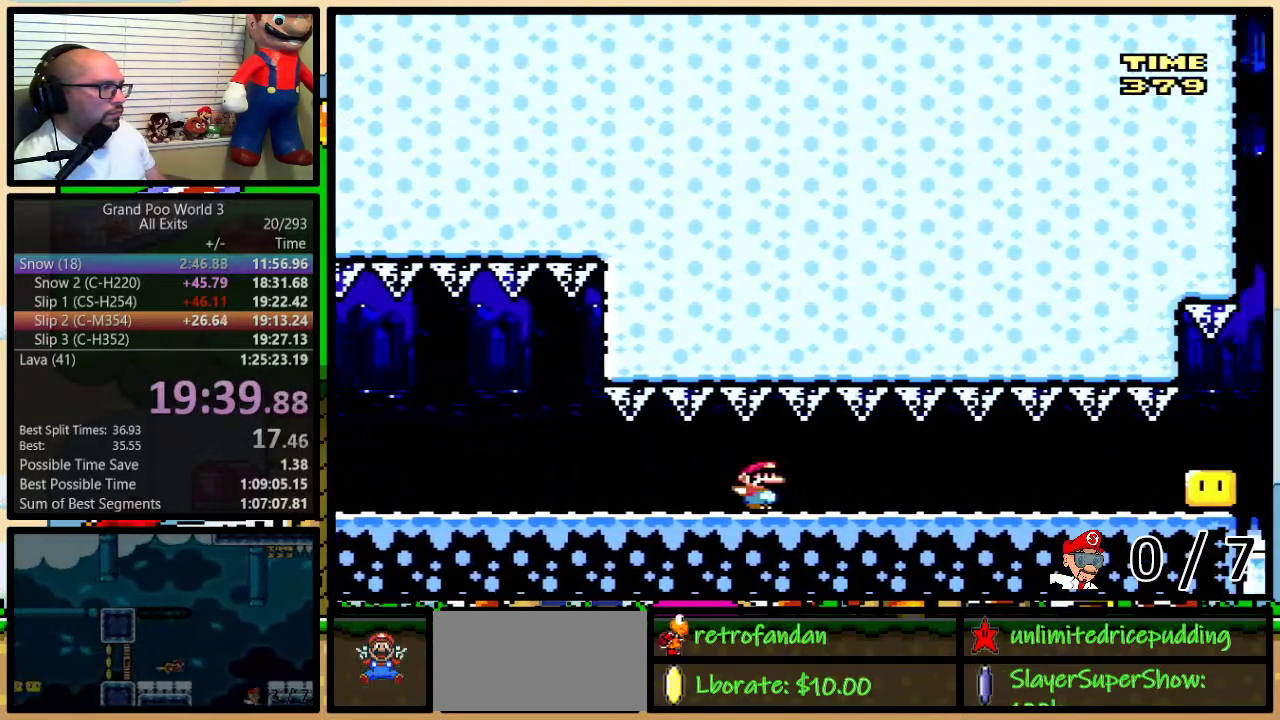
{"buttons": ["Y"], "events": []}
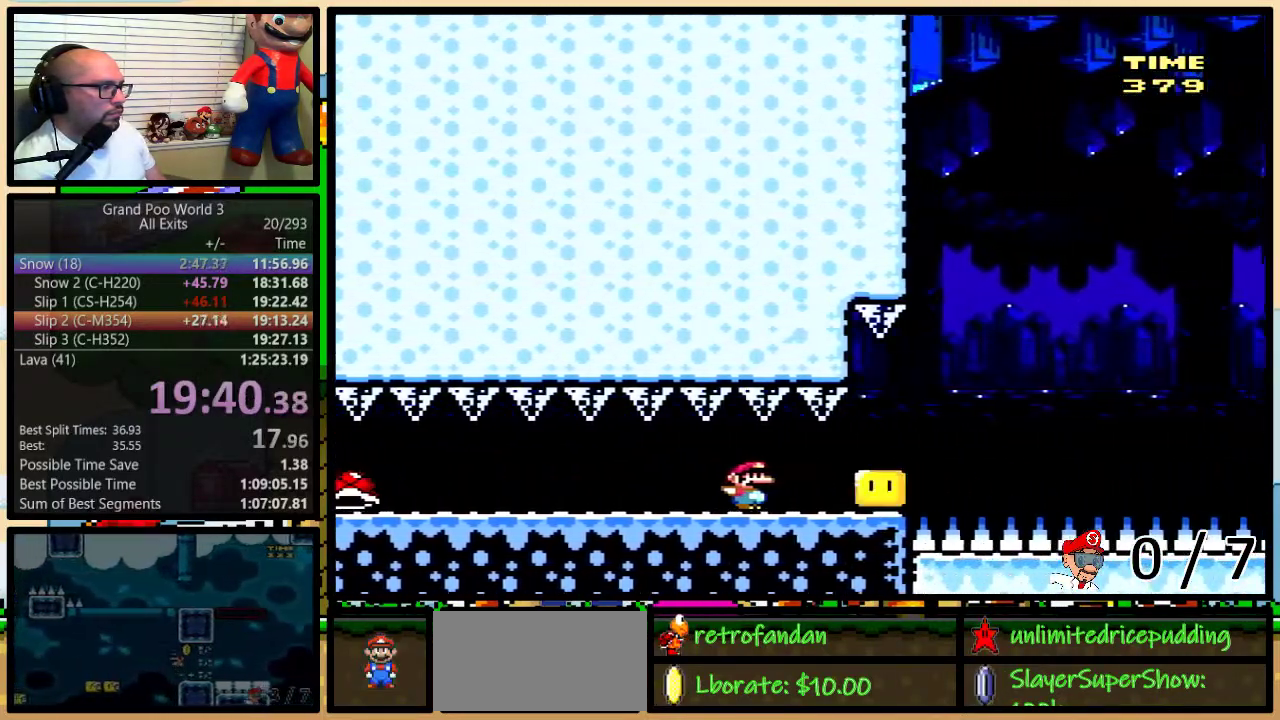
{"buttons": ["B", "Y"], "events": [[183, "B", "down"]]}
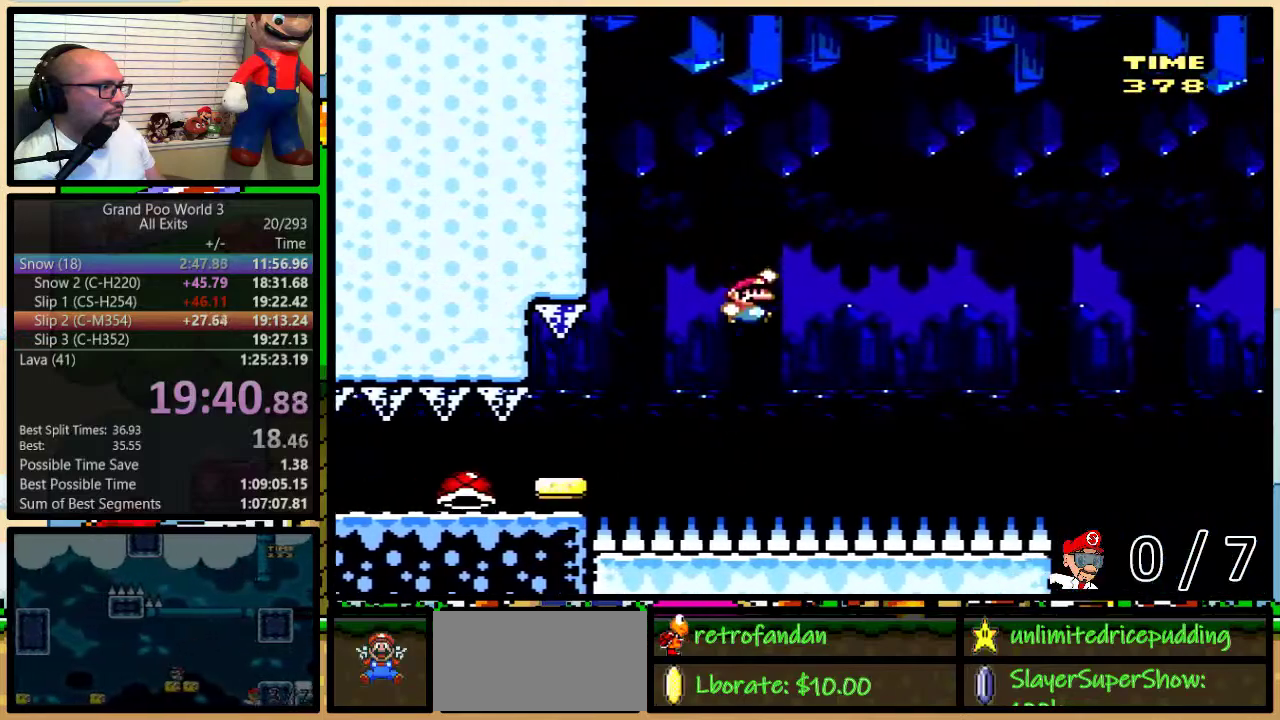
{"buttons": ["B", "Y", "DPAD_UP", "DPAD_RIGHT"], "events": [[300, "DPAD_RIGHT", "down"], [467, "DPAD_UP", "down"]]}
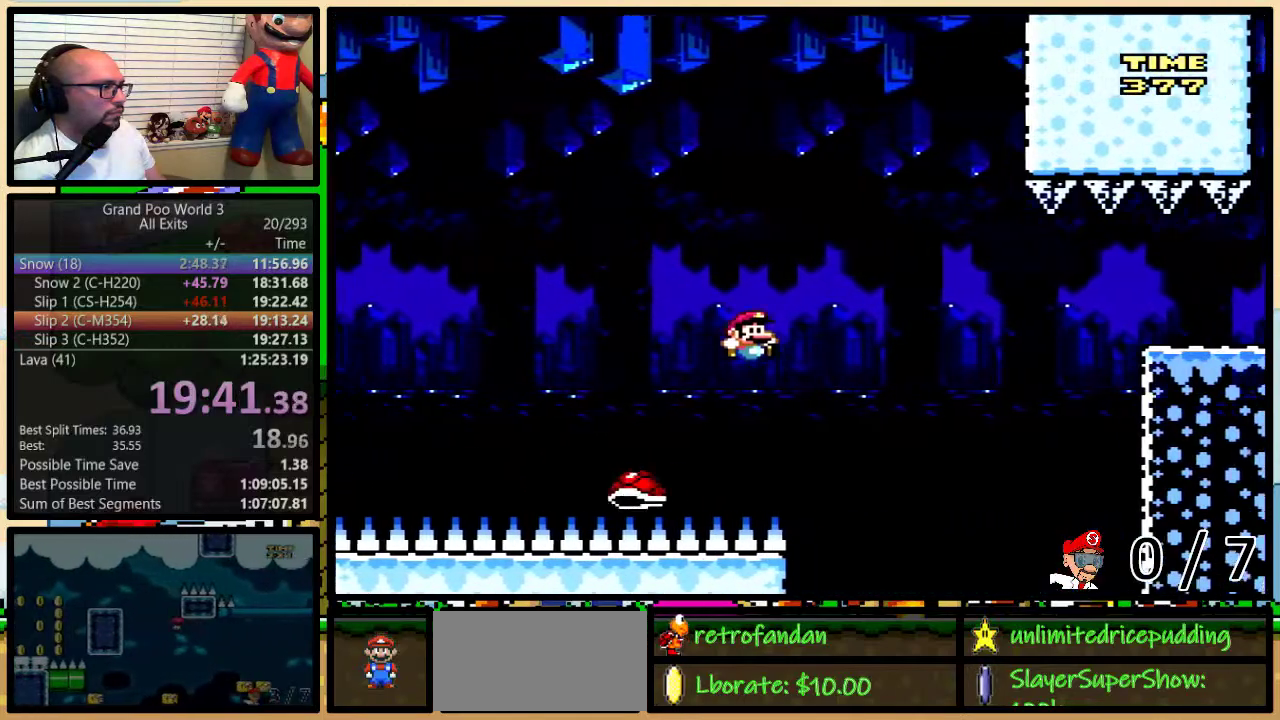
{"buttons": ["B", "Y", "DPAD_UP", "DPAD_RIGHT"], "events": [[50, "DPAD_RIGHT", "up"], [50, "DPAD_UP", "up"], [117, "DPAD_UP", "down"], [167, "DPAD_RIGHT", "down"], [167, "DPAD_UP", "up"], [250, "DPAD_UP", "down"], [367, "B", "up"], [433, "B", "down"]]}
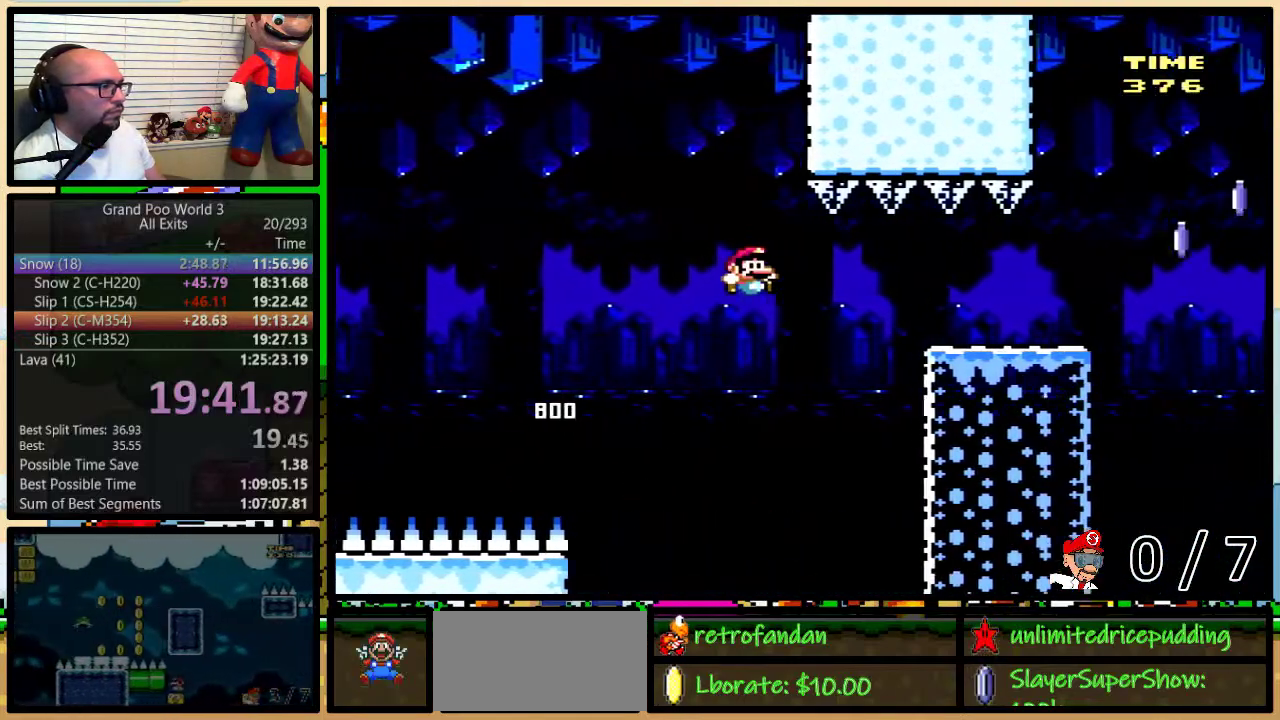
{"buttons": ["Y"], "events": [[183, "B", "up"], [217, "DPAD_UP", "up"], [333, "DPAD_RIGHT", "up"]]}
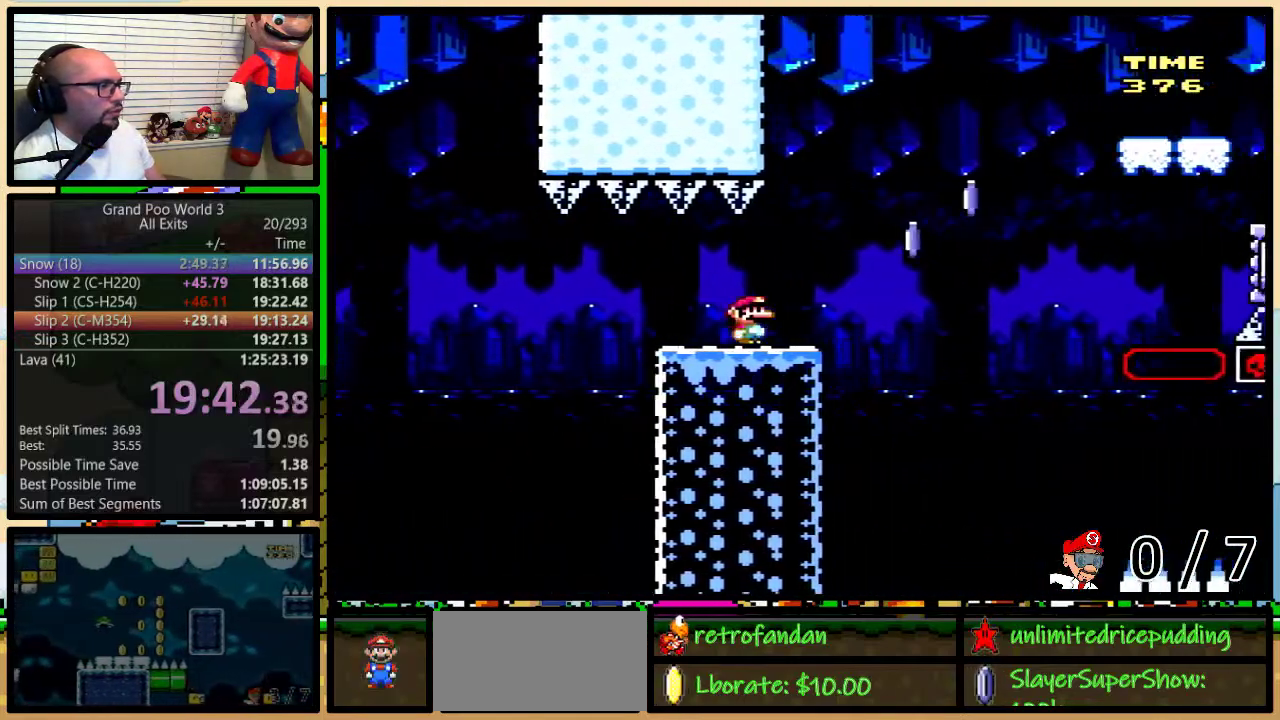
{"buttons": ["A", "Y"], "events": [[17, "A", "down"]]}
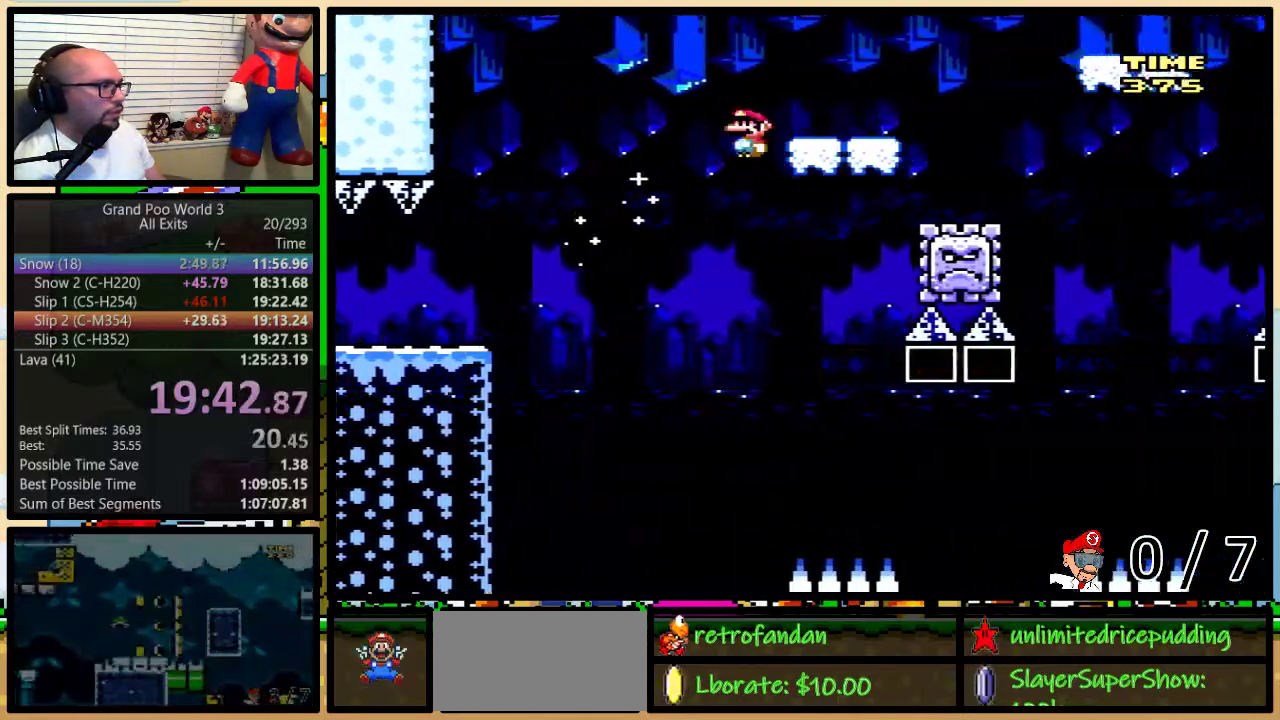
{"buttons": ["A", "Y"], "events": [[83, "A", "up"], [150, "A", "down"], [333, "A", "up"], [467, "A", "down"]]}
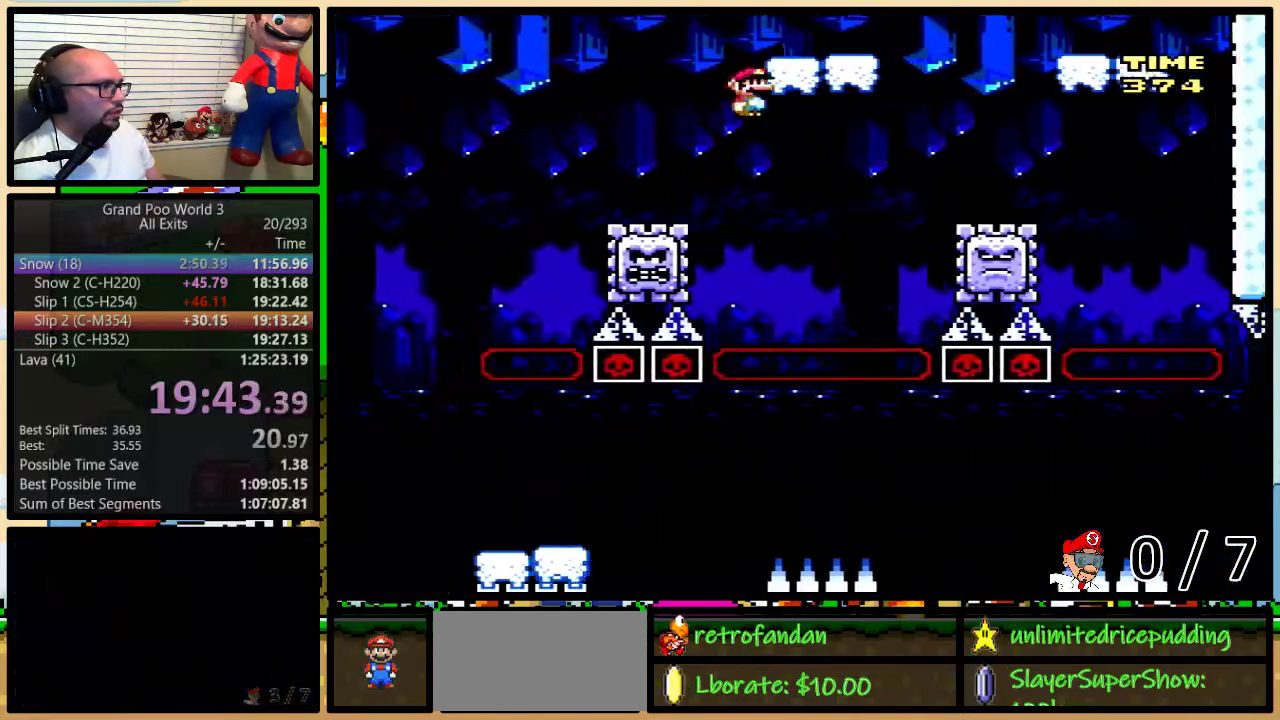
{"buttons": ["A", "Y"], "events": [[17, "A", "up"], [250, "A", "down"]]}
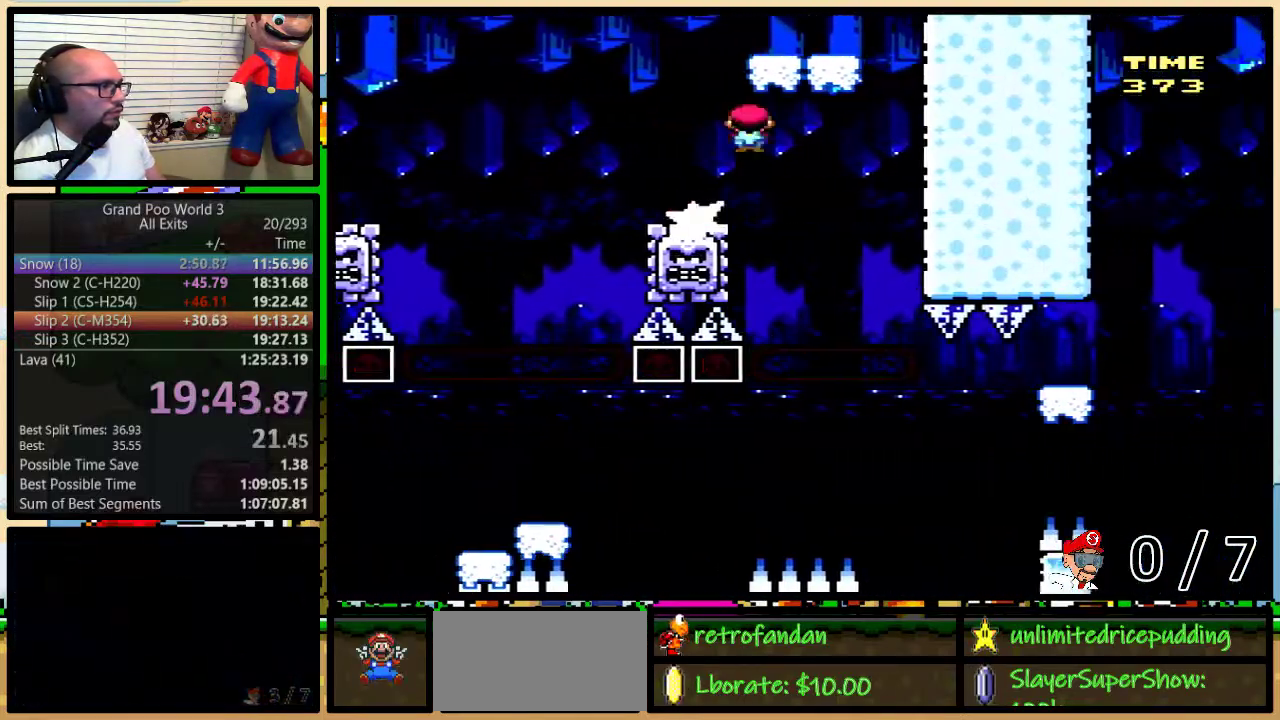
{"buttons": ["Y"], "events": [[117, "A", "up"]]}
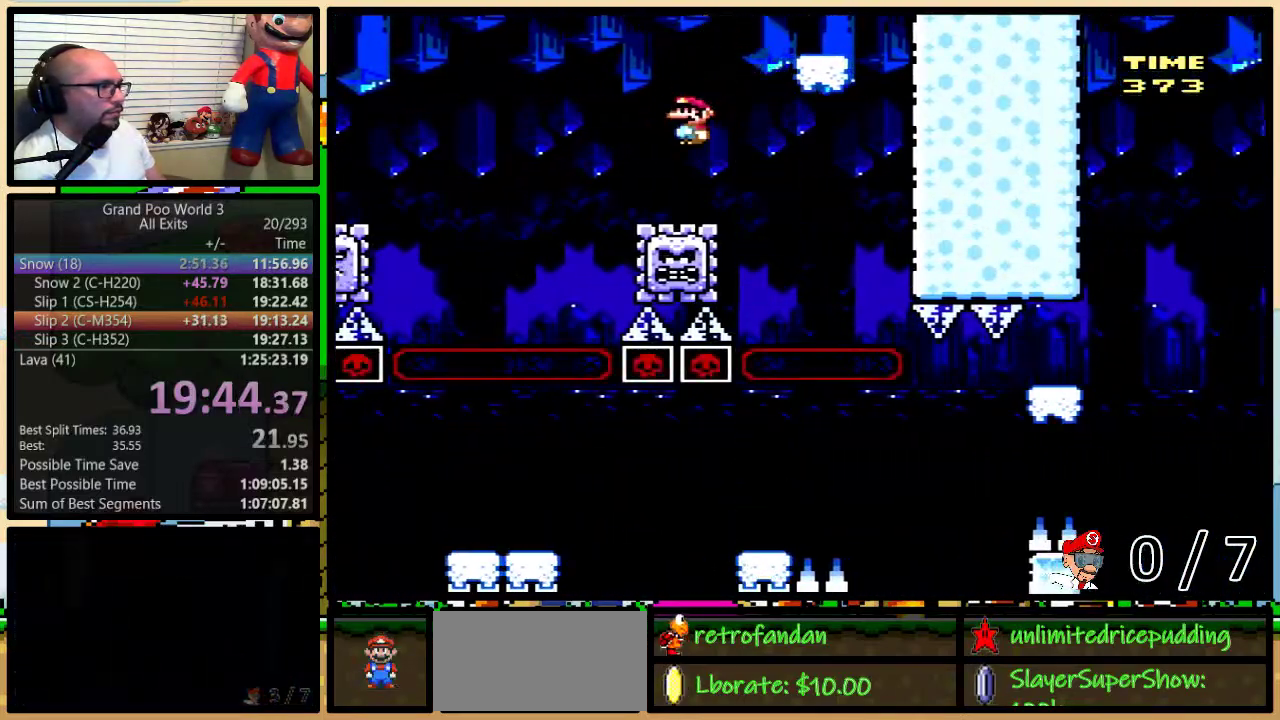
{"buttons": ["A", "Y"], "events": [[33, "A", "down"]]}
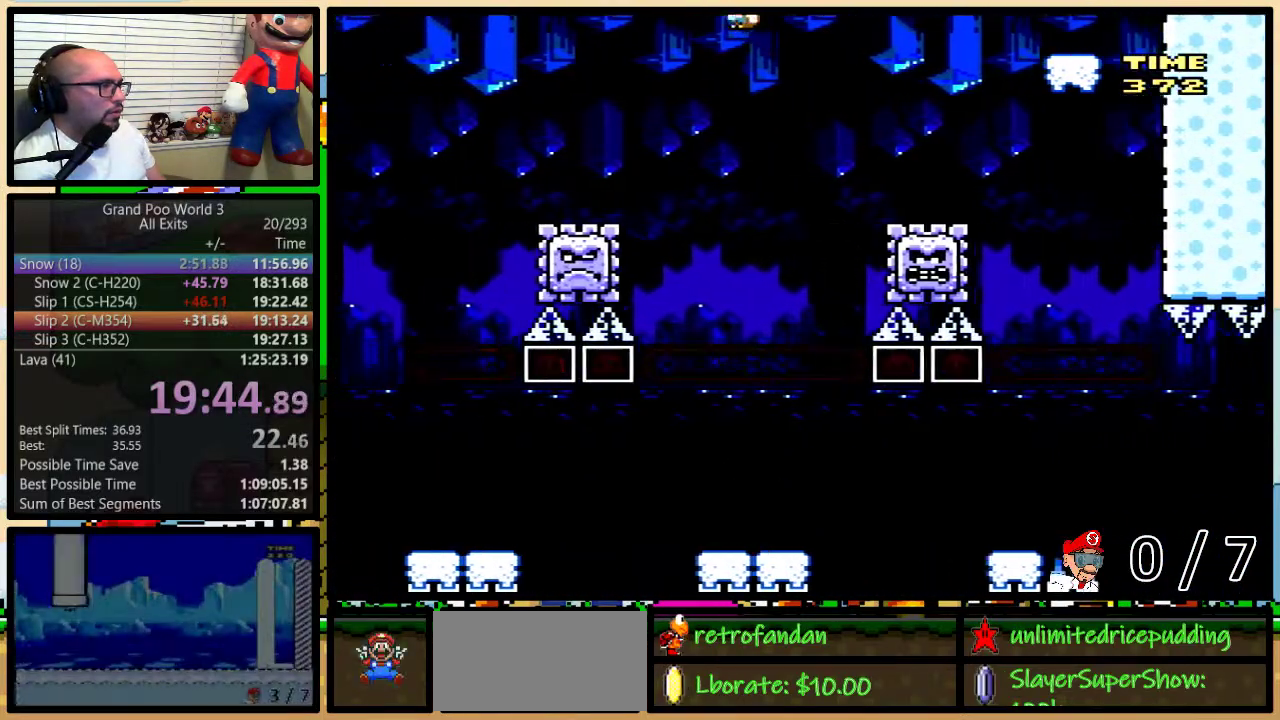
{"buttons": ["Y"], "events": [[83, "A", "up"], [183, "DPAD_RIGHT", "down"], [233, "DPAD_RIGHT", "up"]]}
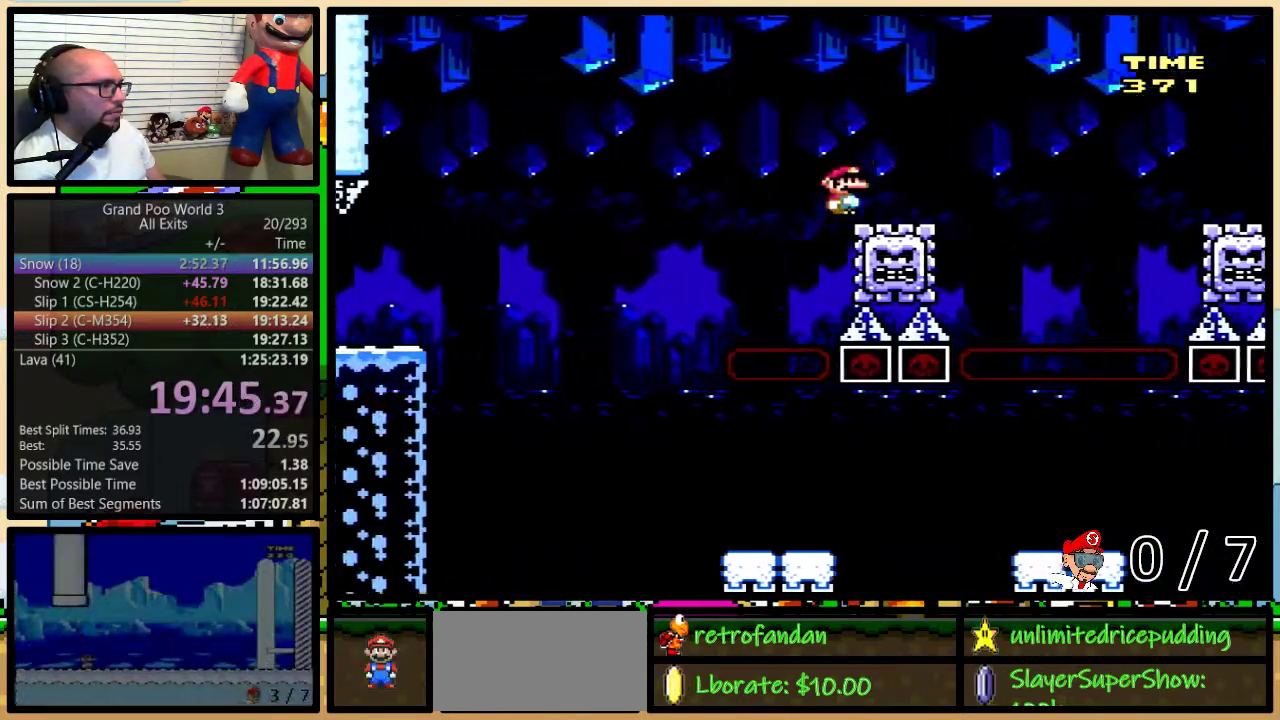
{"buttons": ["Y"], "events": [[67, "A", "down"], [183, "A", "up"], [317, "DPAD_UP", "down"], [383, "DPAD_RIGHT", "down"], [400, "DPAD_UP", "up"], [467, "DPAD_RIGHT", "up"]]}